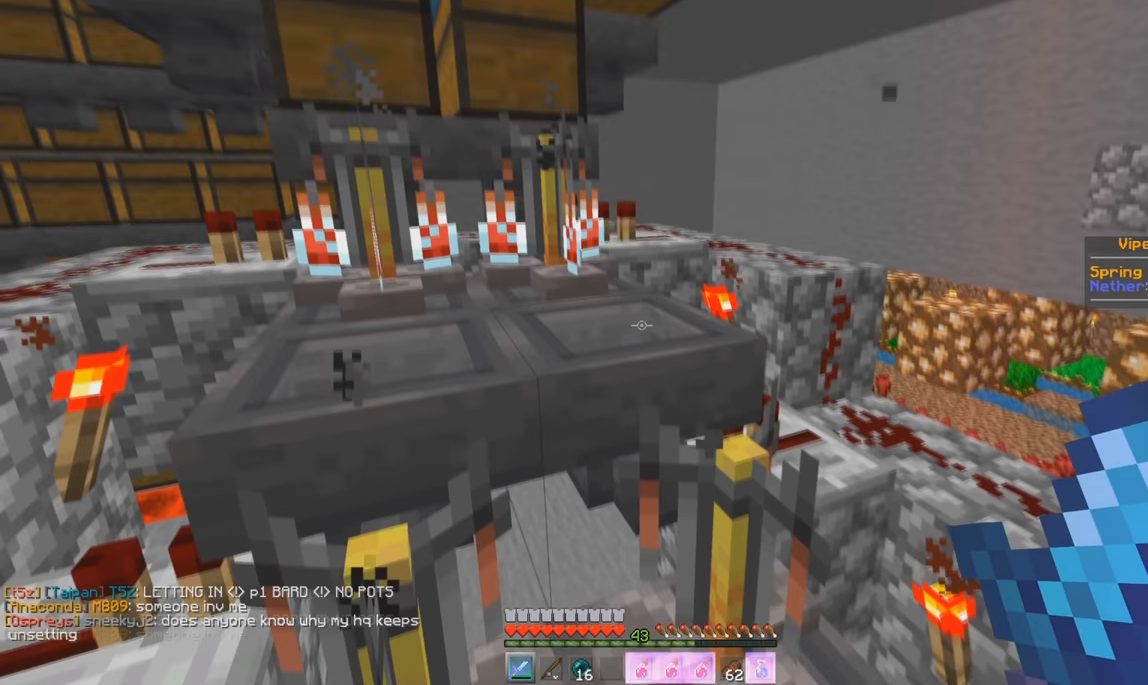
Gameplay with keyboard and mouse; each line is a JSON object with the keys and mouse buttons held at the frame after it. "events" lists presses ("down") and releases ("up") of "a", "d", "s", "w", "mouse_left" and "mouse_right" between this image and that frame as [ms after this image, input, new state], when the widget could be followed in between. "mouse_left", "mouse_right" = the "left", "right" buttons of the "mouse" list. No other keys are recorded. Fast repeated clicks can show as one long hold. Mouse movement is not recorded.
{"keys": [], "mouse": [], "events": []}
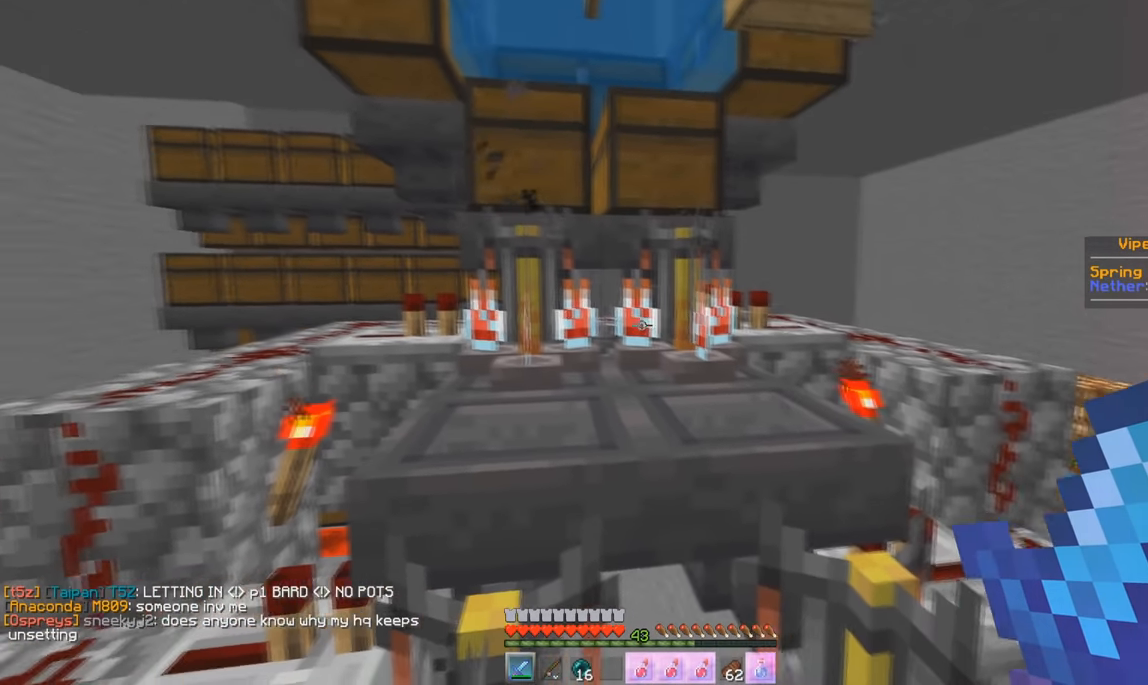
{"keys": [], "mouse": [], "events": []}
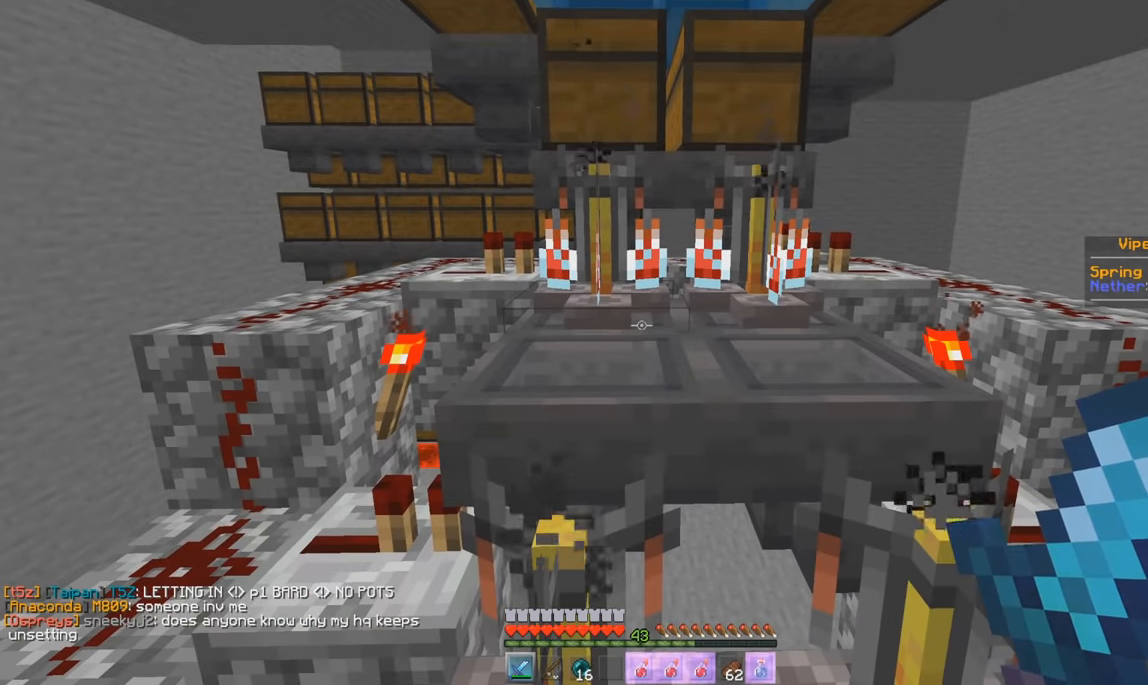
{"keys": [], "mouse": [], "events": [[267, "mouse_right", "down"], [433, "mouse_right", "up"]]}
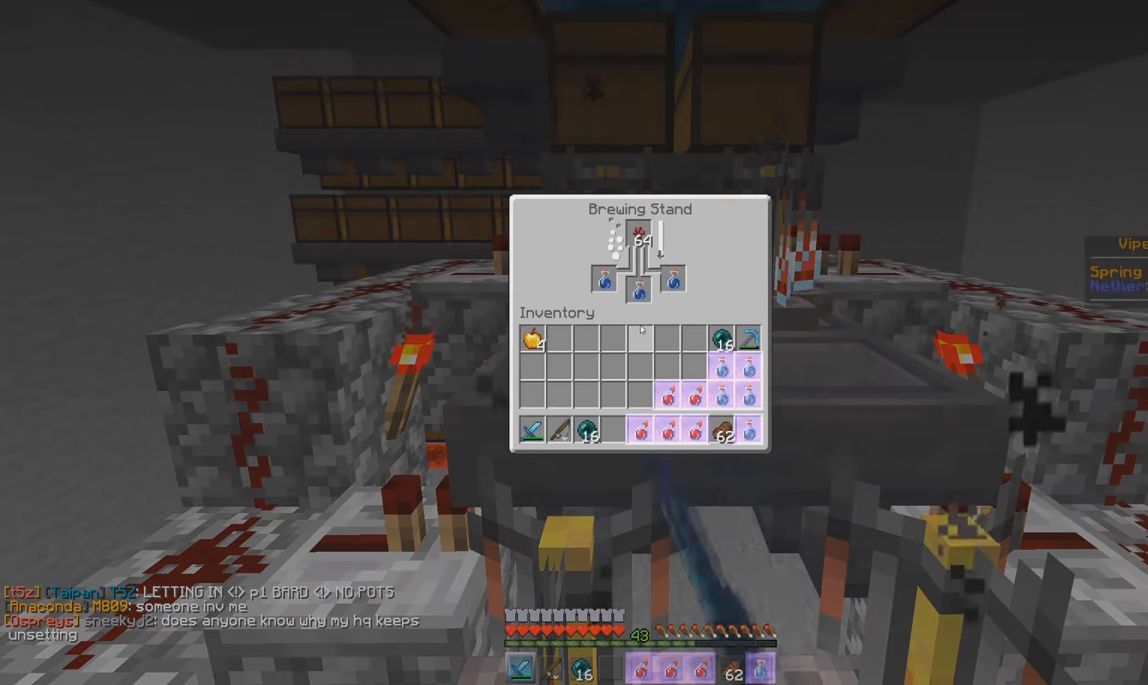
{"keys": [], "mouse": [], "events": []}
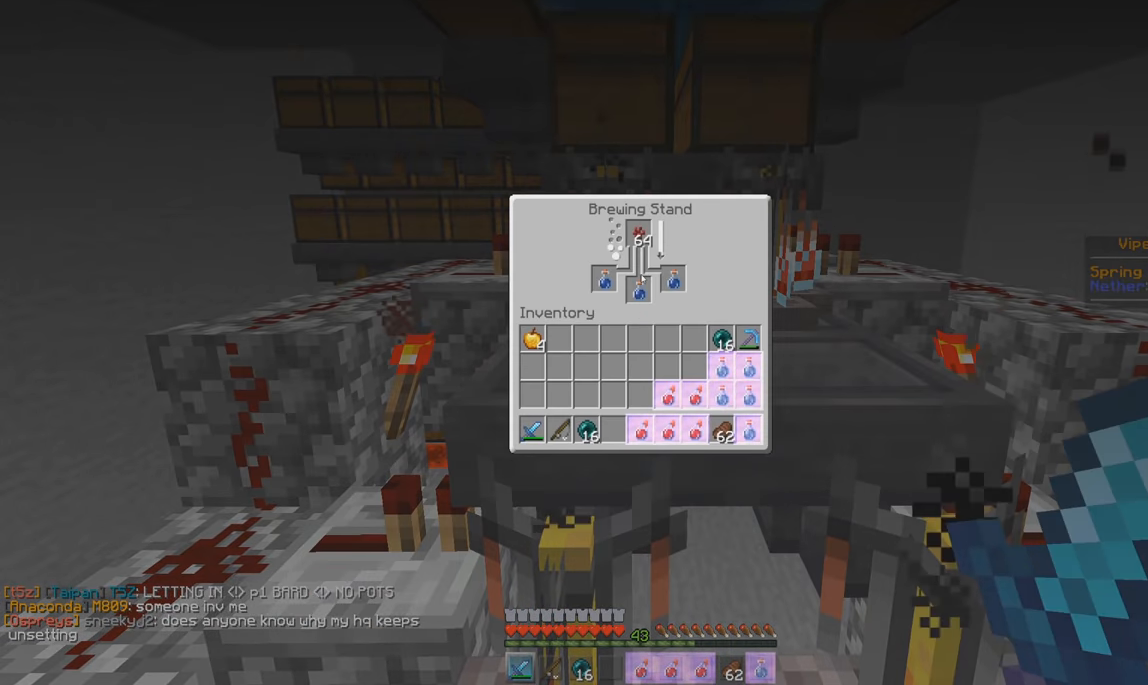
{"keys": [], "mouse": ["right"], "events": [[367, "mouse_right", "down"]]}
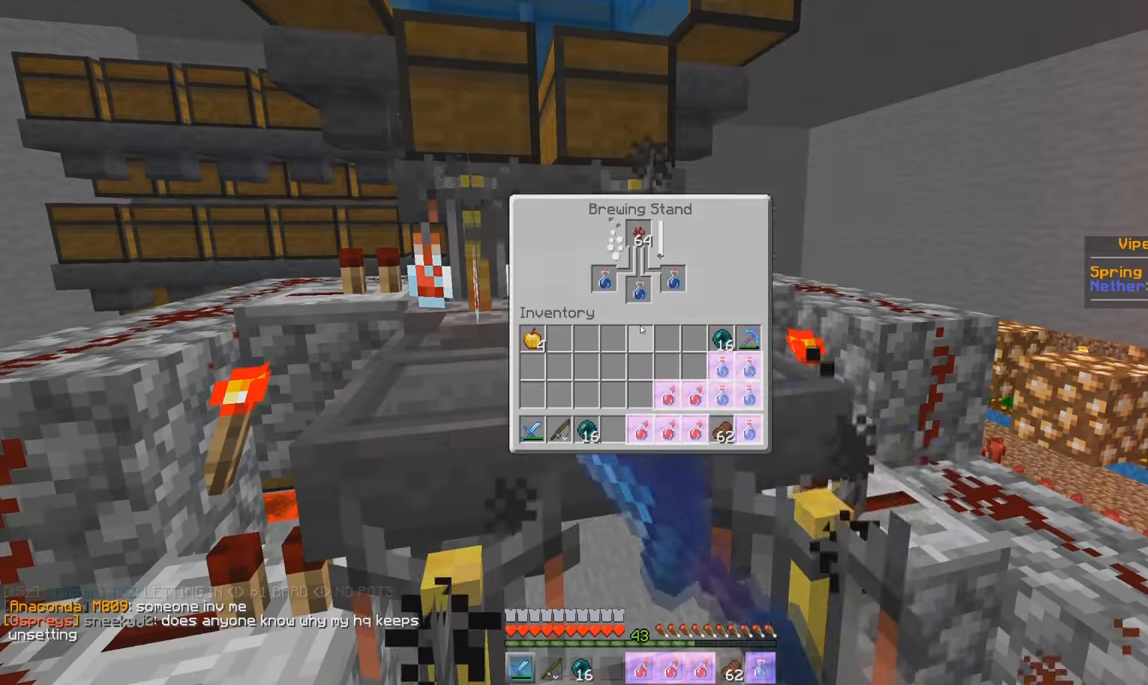
{"keys": [], "mouse": ["right"], "events": [[50, "mouse_right", "up"], [484, "mouse_right", "down"]]}
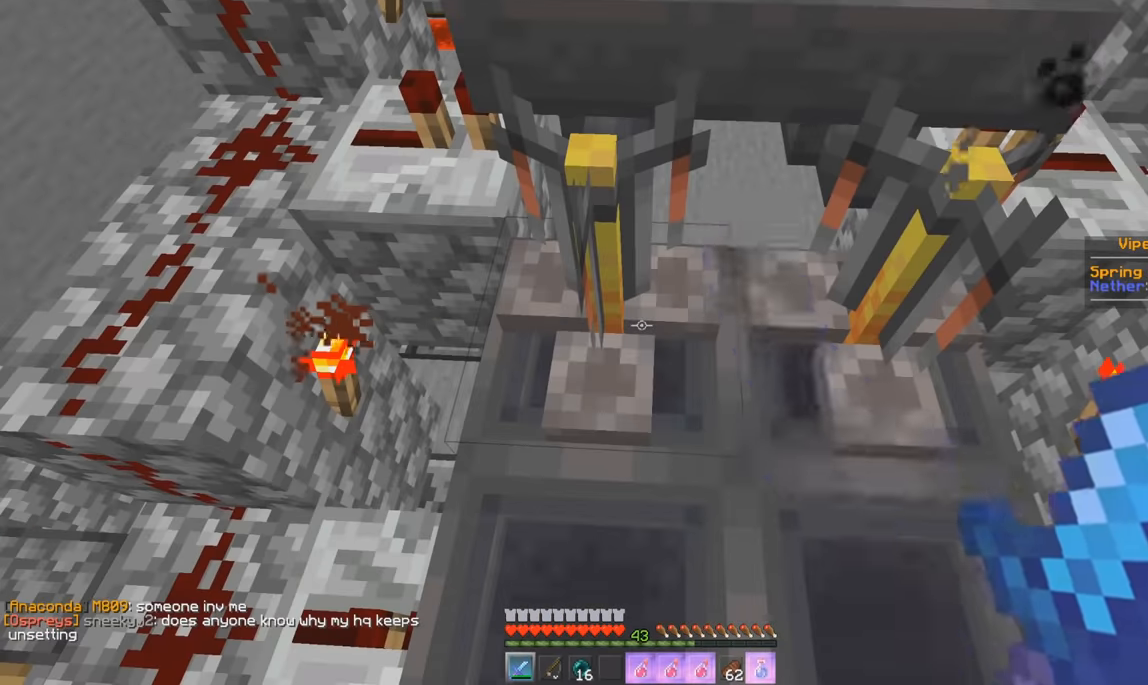
{"keys": [], "mouse": ["right"], "events": [[183, "mouse_right", "up"], [433, "mouse_right", "down"]]}
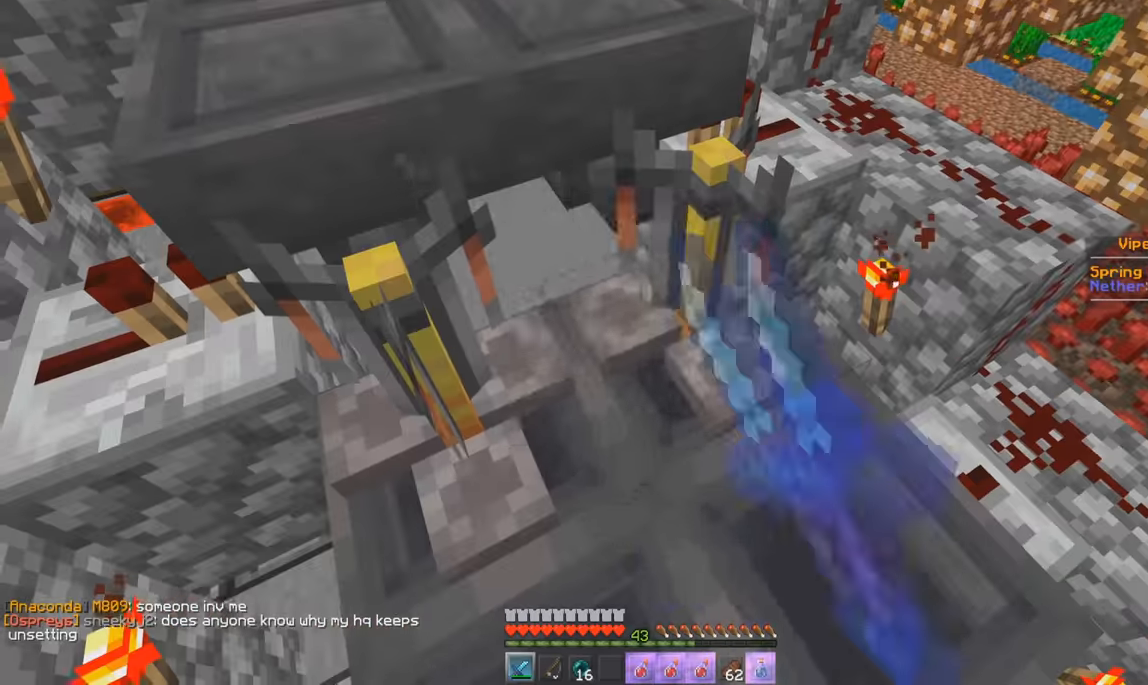
{"keys": [], "mouse": [], "events": [[67, "mouse_right", "up"]]}
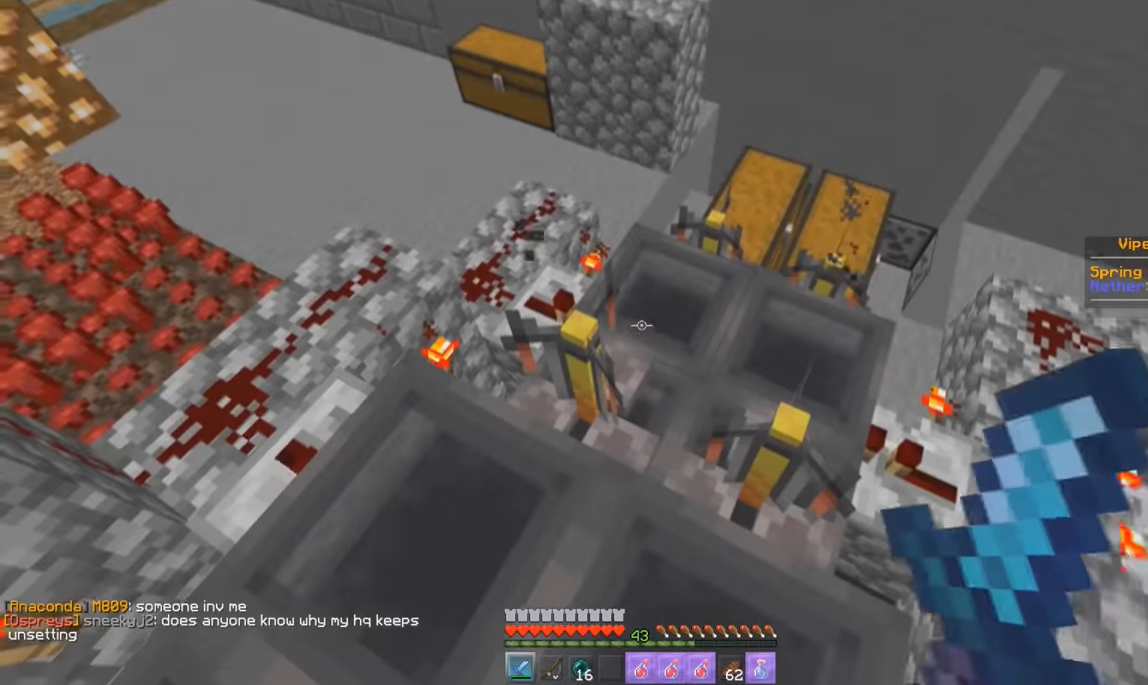
{"keys": [], "mouse": [], "events": [[150, "w", "down"], [183, "d", "down"], [283, "w", "up"], [317, "d", "up"]]}
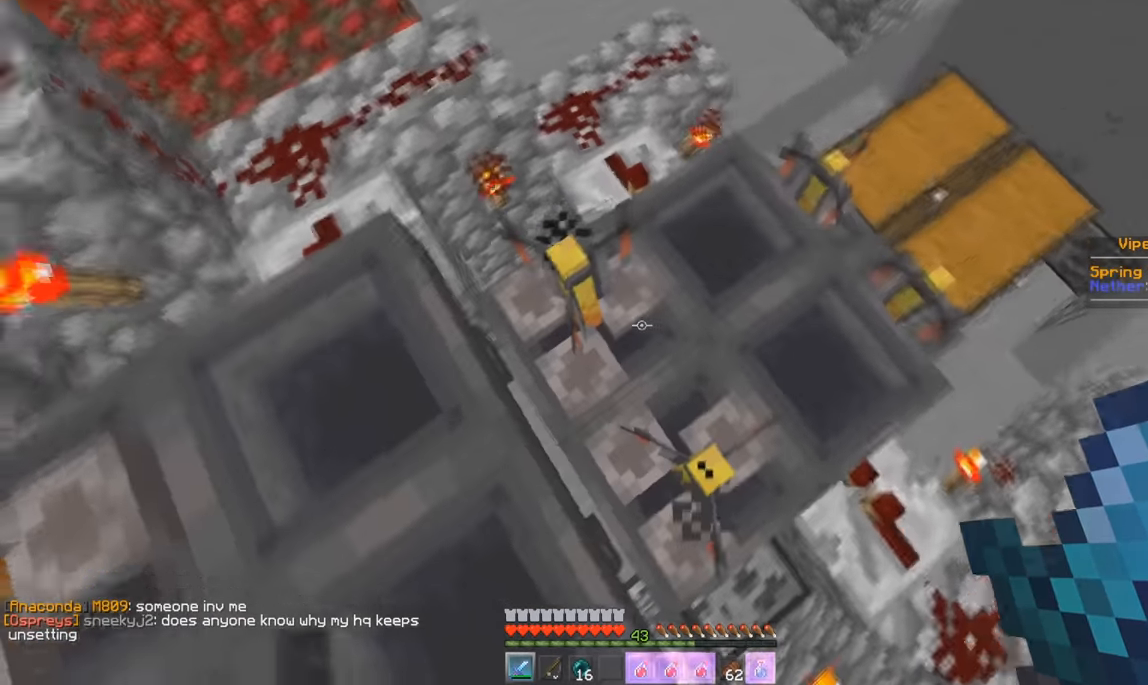
{"keys": [], "mouse": ["right"], "events": [[117, "mouse_right", "down"], [284, "mouse_right", "up"], [501, "mouse_right", "down"]]}
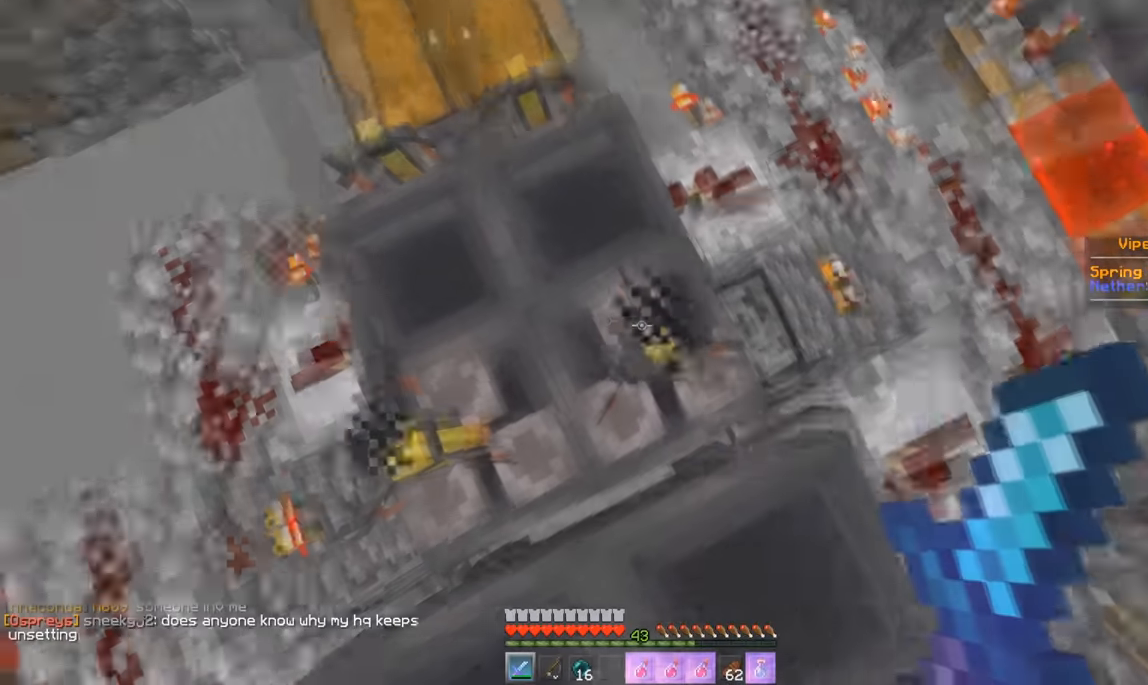
{"keys": [], "mouse": [], "events": [[183, "mouse_right", "up"]]}
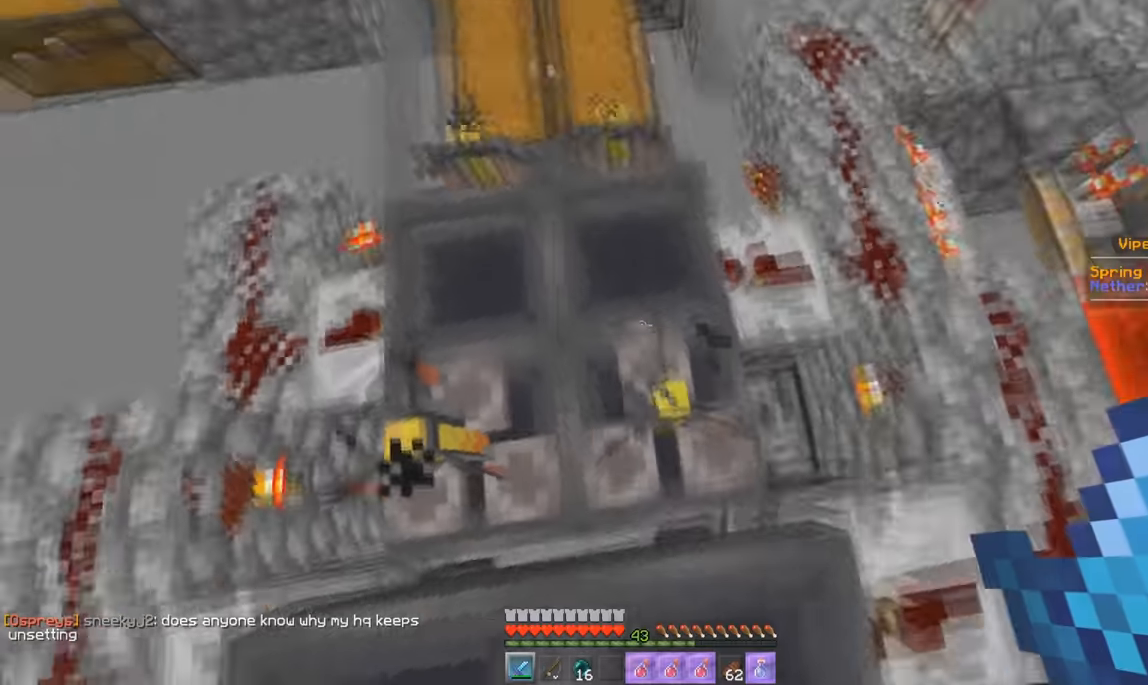
{"keys": [], "mouse": ["right"], "events": [[17, "w", "down"], [384, "w", "up"], [451, "mouse_right", "down"]]}
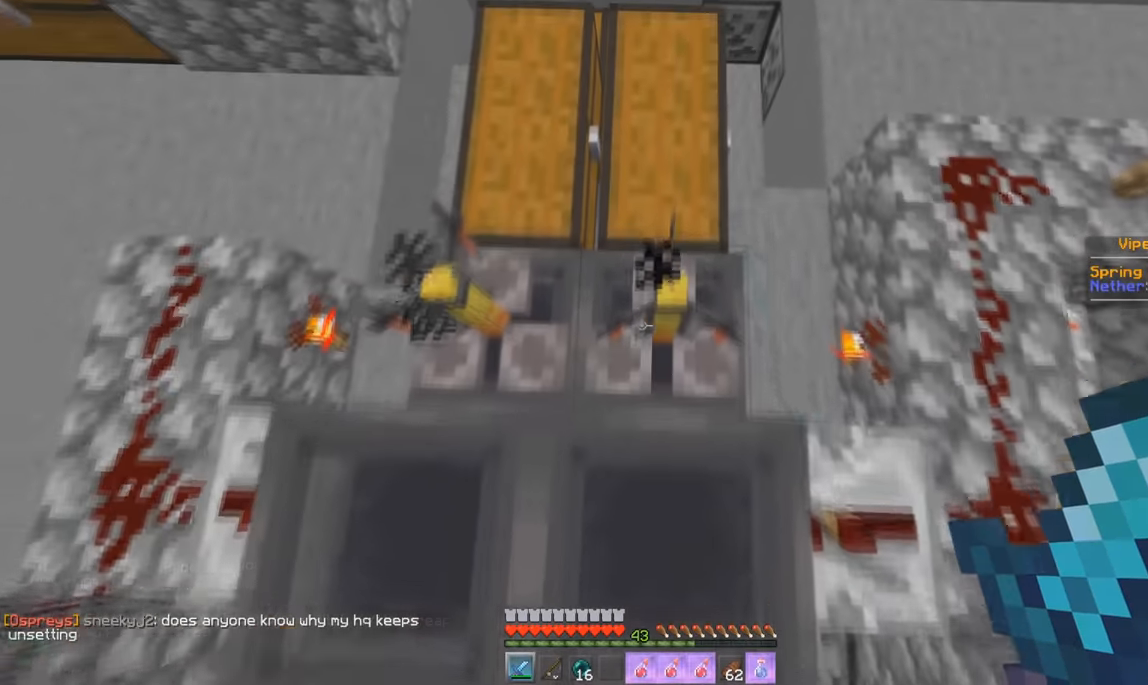
{"keys": [], "mouse": [], "events": [[150, "mouse_right", "up"]]}
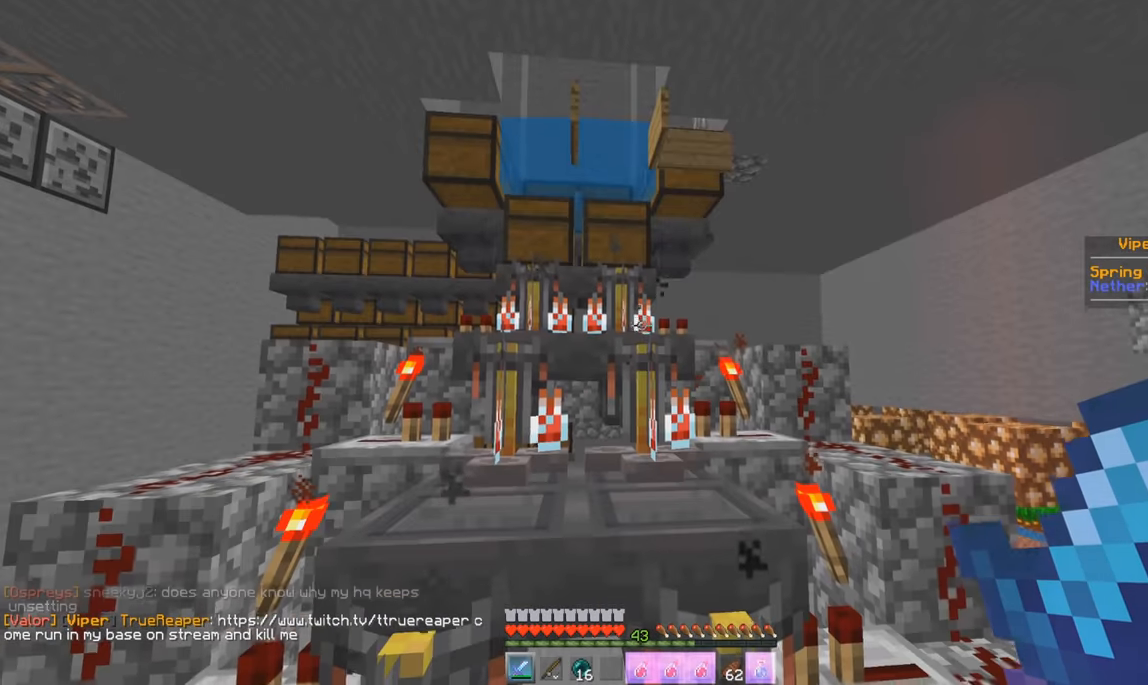
{"keys": [], "mouse": [], "events": []}
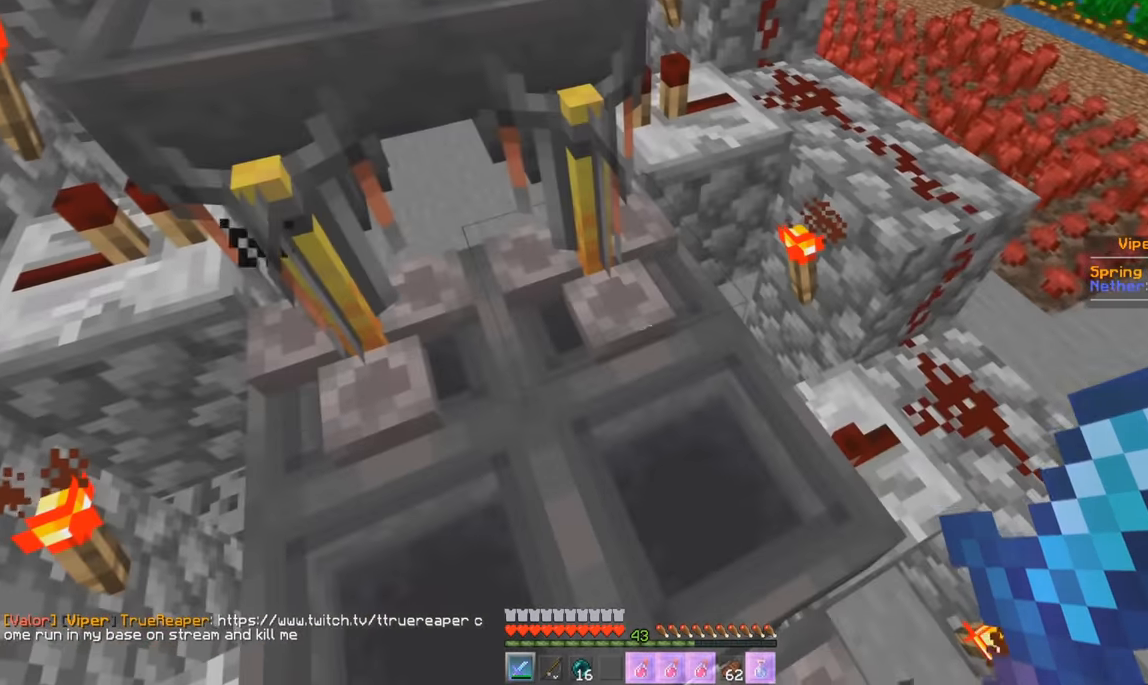
{"keys": [], "mouse": [], "events": []}
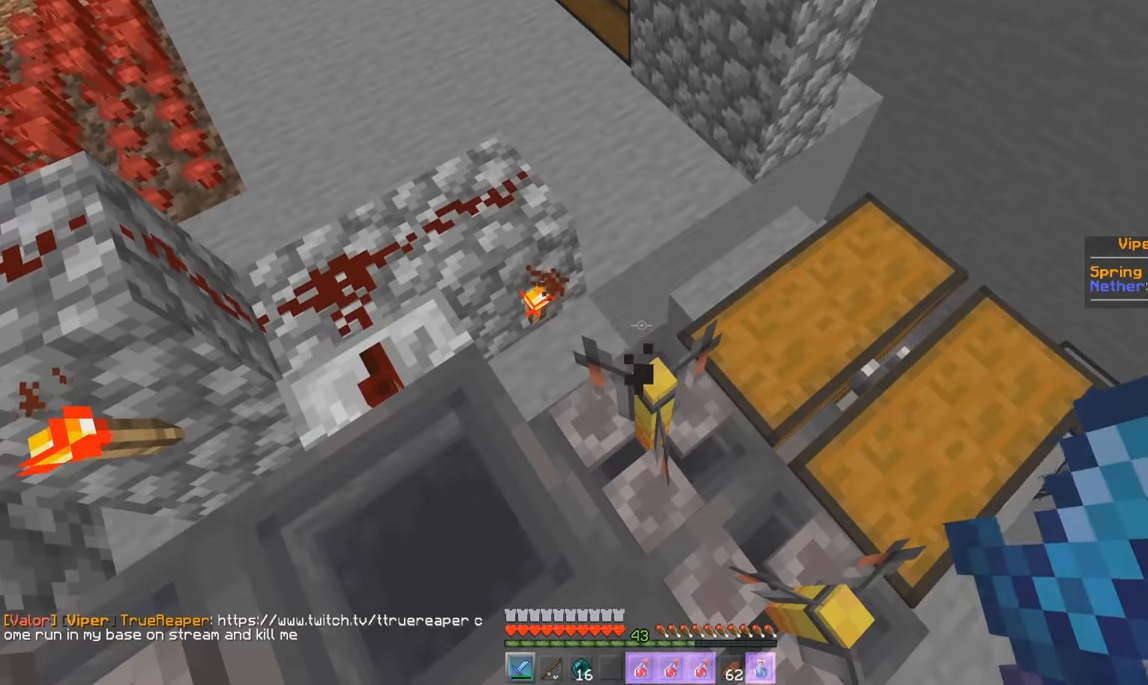
{"keys": [], "mouse": [], "events": []}
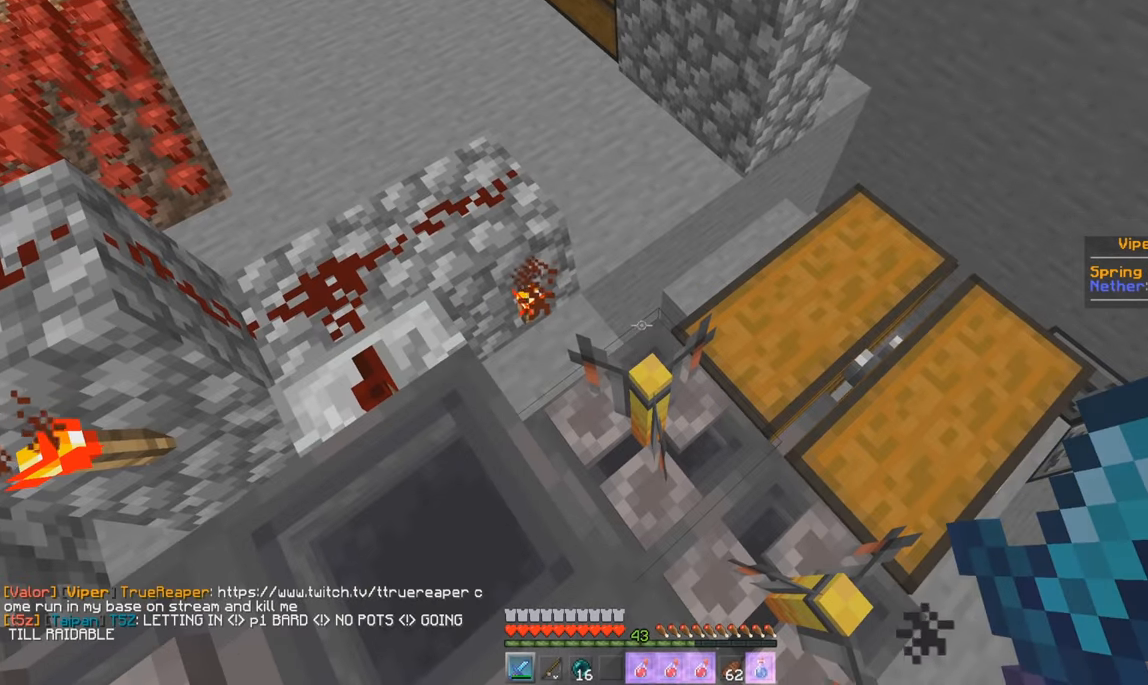
{"keys": [], "mouse": [], "events": []}
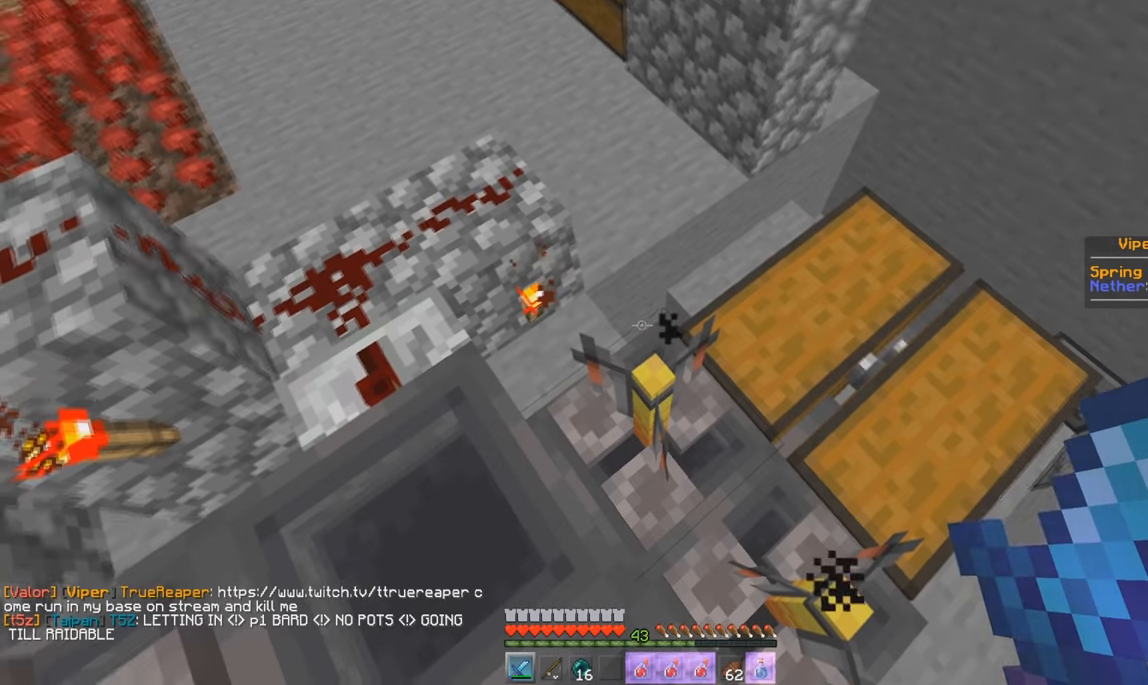
{"keys": [], "mouse": [], "events": []}
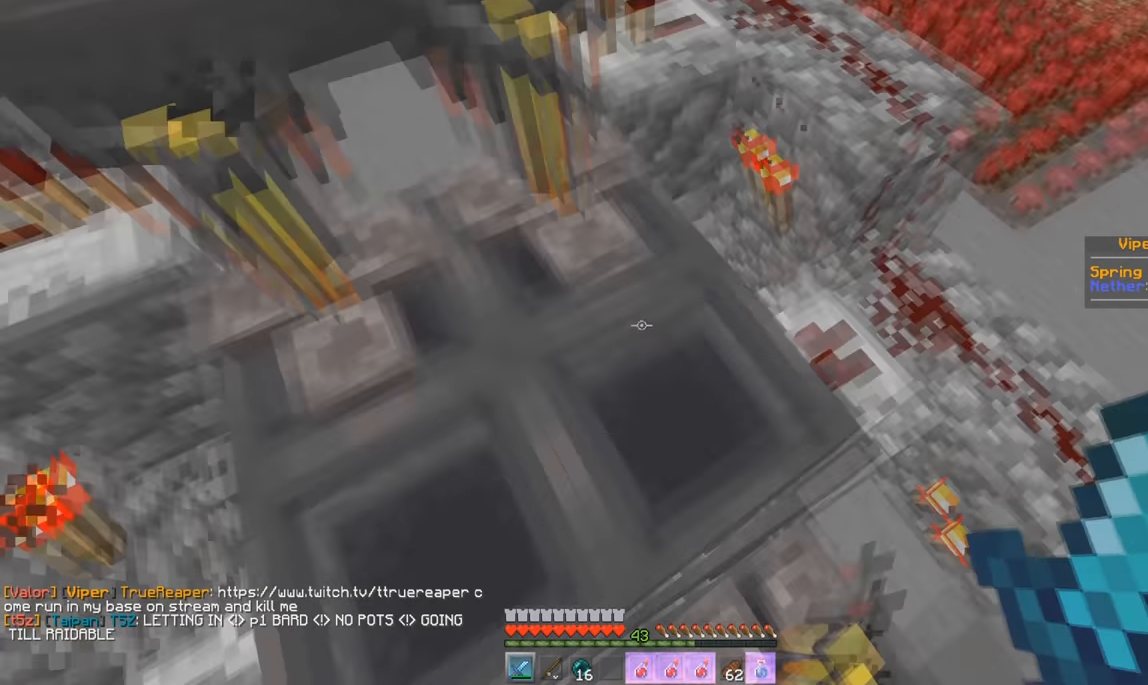
{"keys": [], "mouse": [], "events": []}
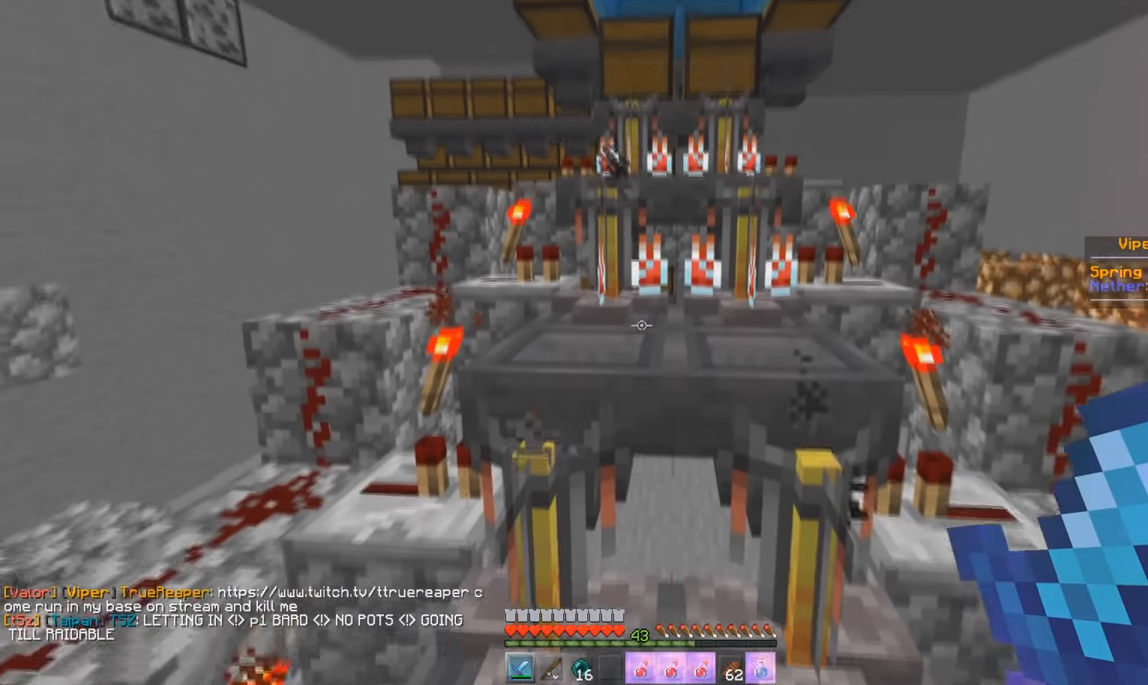
{"keys": [], "mouse": [], "events": []}
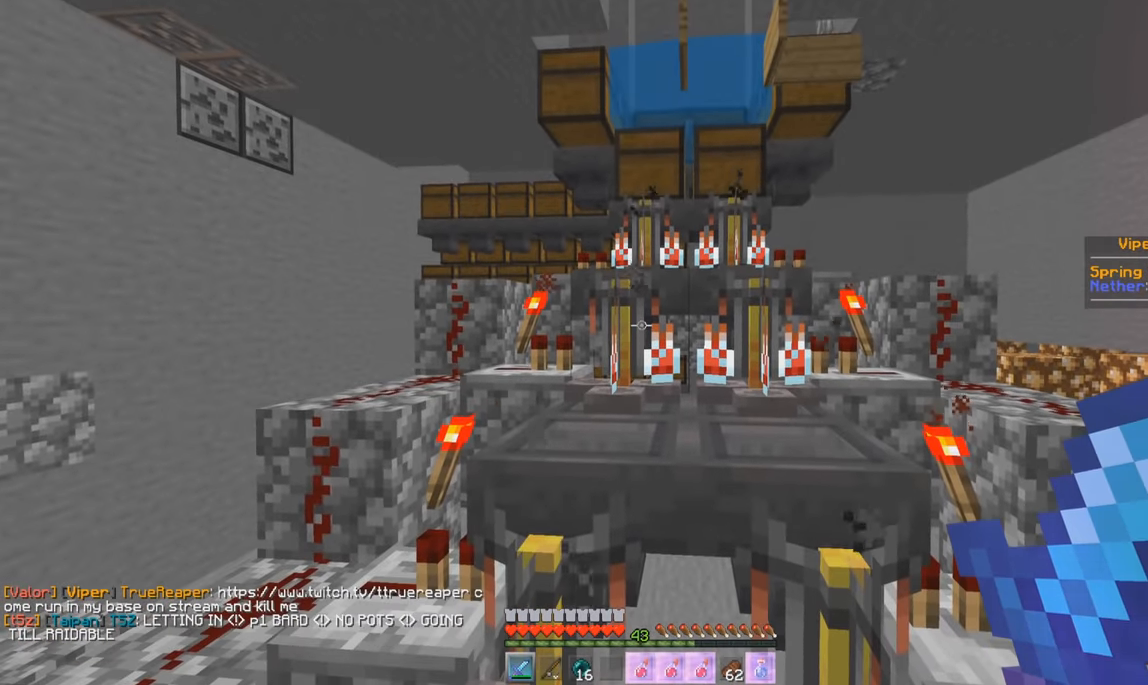
{"keys": [], "mouse": [], "events": []}
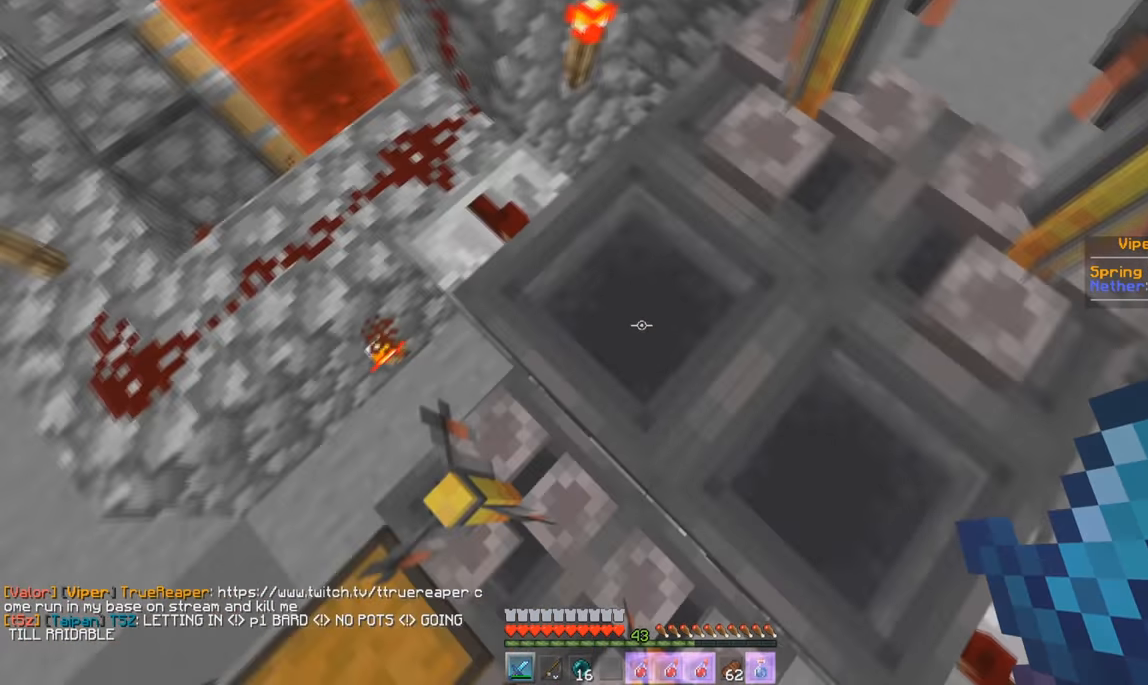
{"keys": [], "mouse": [], "events": []}
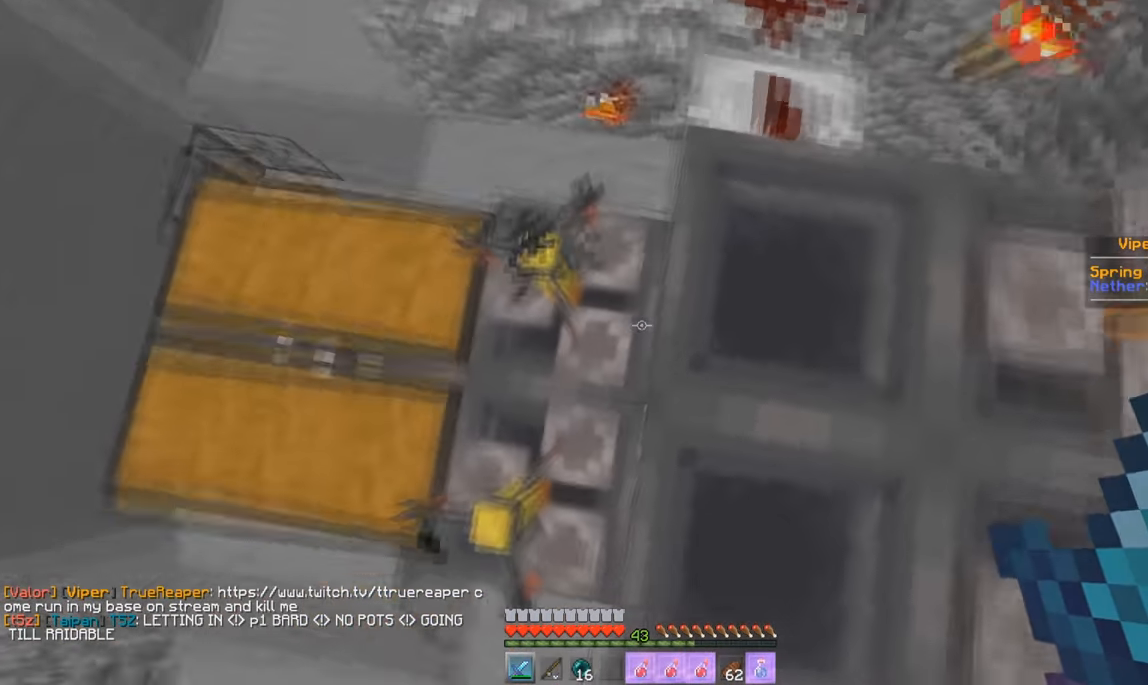
{"keys": [], "mouse": [], "events": [[317, "mouse_right", "down"], [434, "mouse_right", "up"]]}